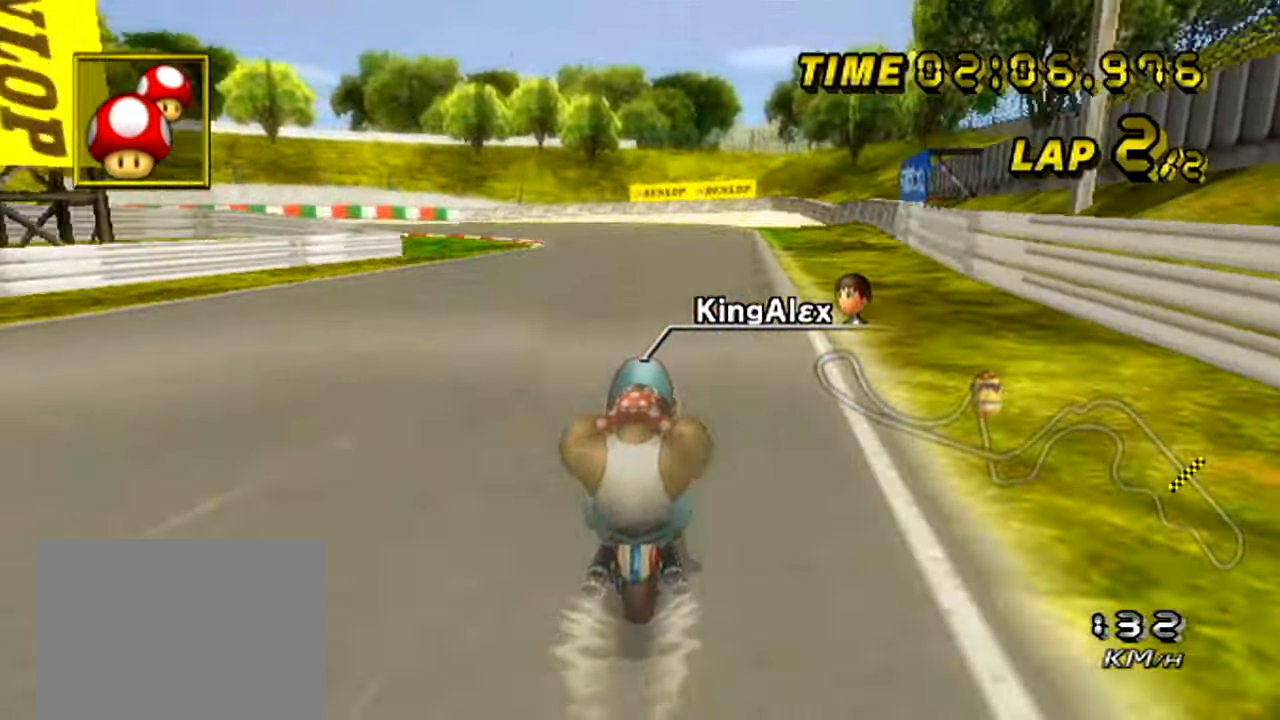
Gameplay with a controller (Nintendo layout); each line is a JSON object with the inputs held at the frame after it. "events" lists button and stick changes between this image and that frame as [ms after this image, input, new state], when the widget could be followed in between. Not read: B DPAD_LEFT L3 R3 X Y Z.
{"buttons": ["A"], "left_stick": "left", "events": []}
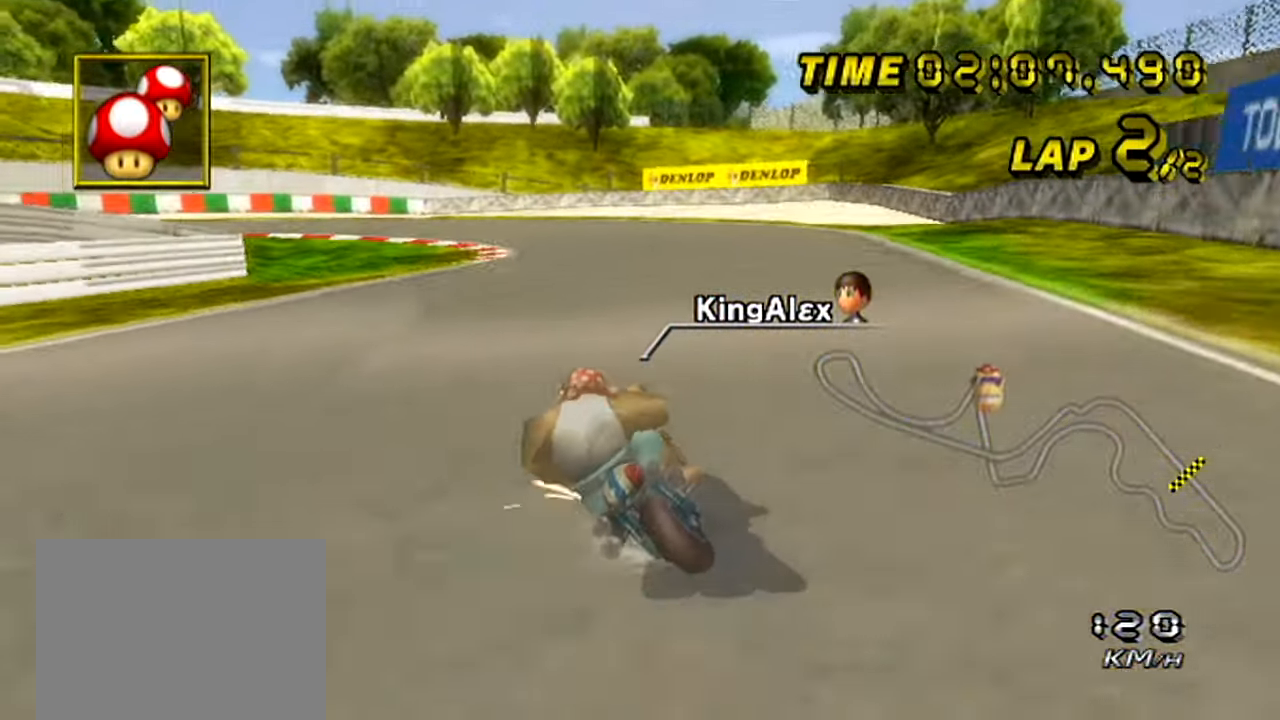
{"buttons": [], "left_stick": "left", "events": [[267, "A", "up"]]}
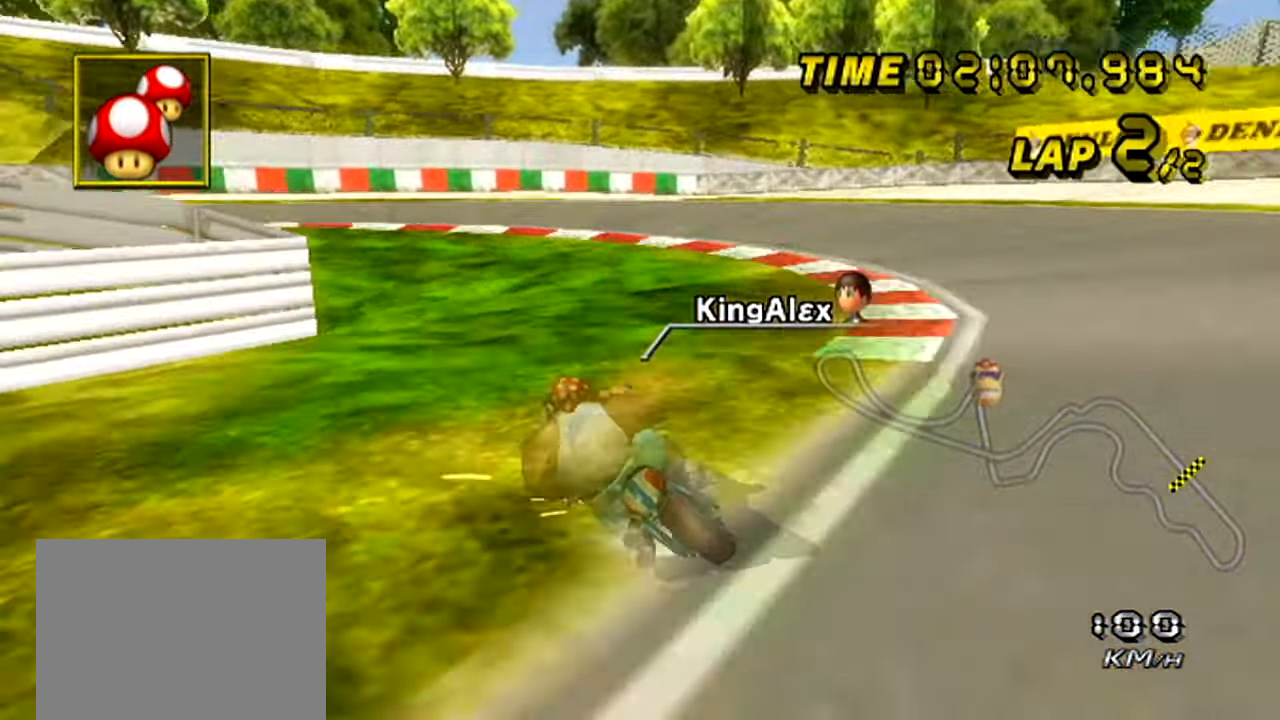
{"buttons": [], "left_stick": "left", "events": []}
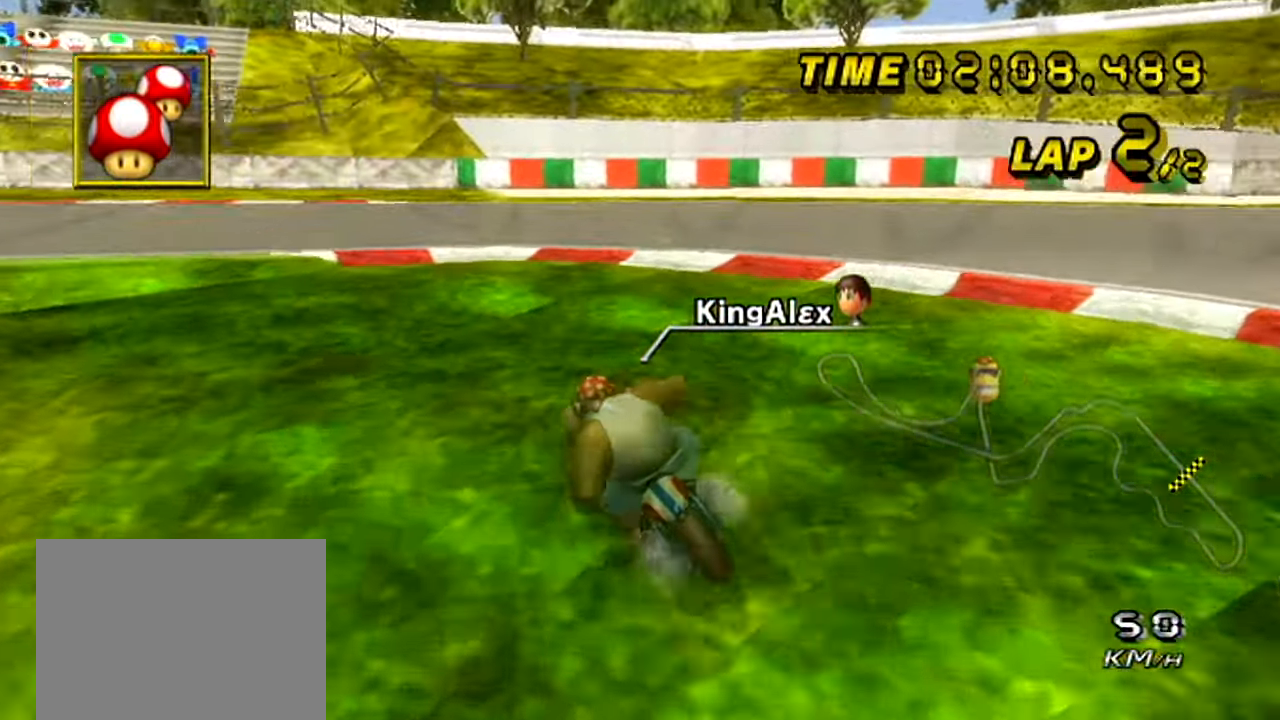
{"buttons": ["A"], "left_stick": "left", "events": [[100, "A", "down"]]}
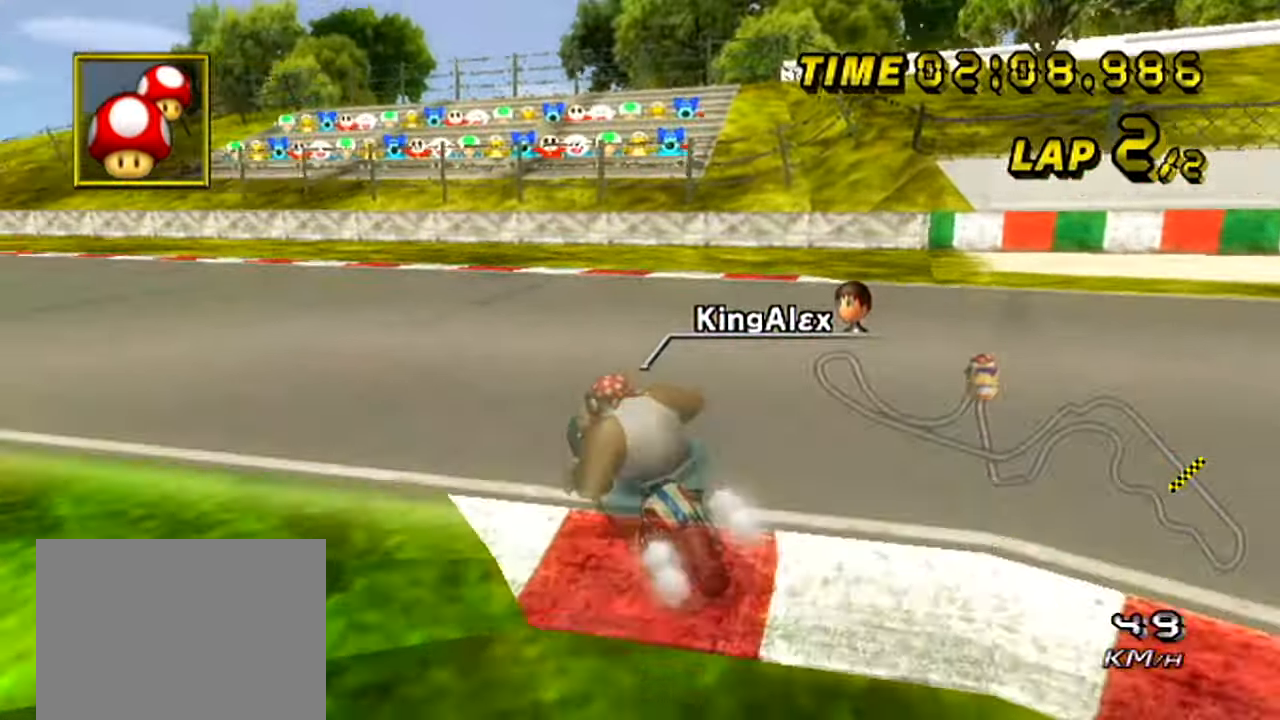
{"buttons": ["A"], "left_stick": "left", "events": [[234, "left_stick", "center"], [334, "left_stick", "left"]]}
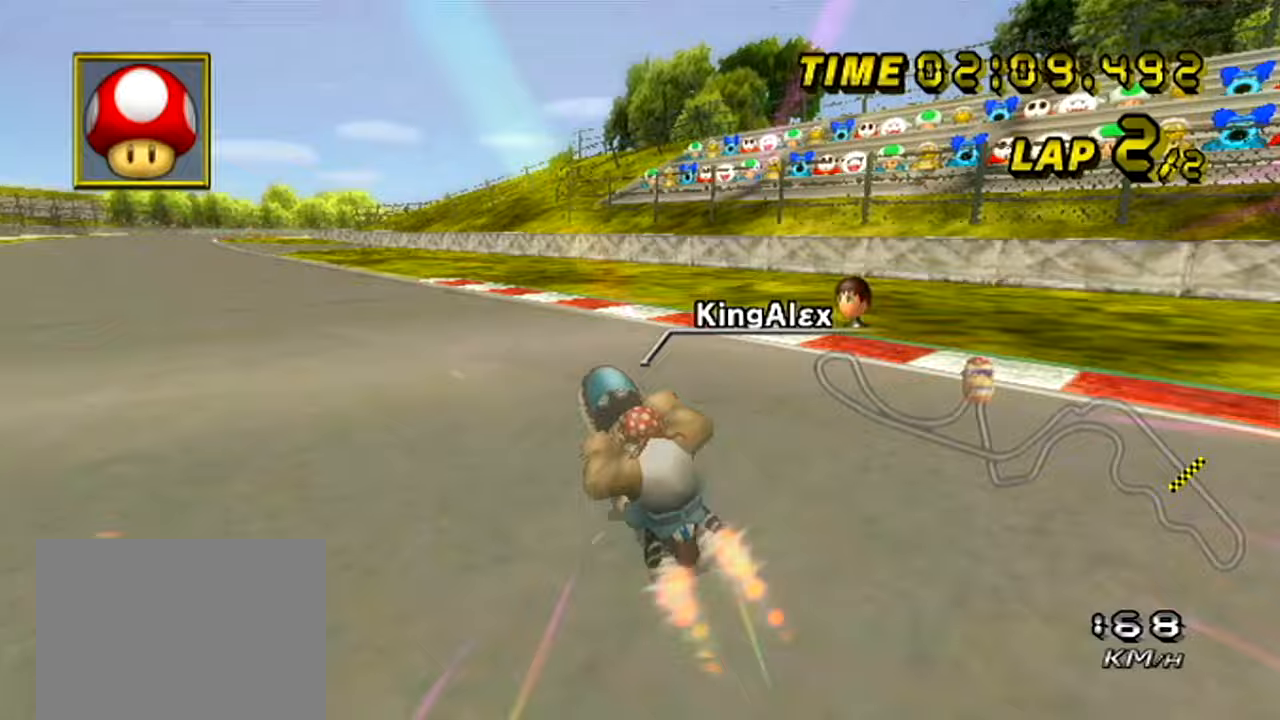
{"buttons": ["A"], "left_stick": "left", "events": []}
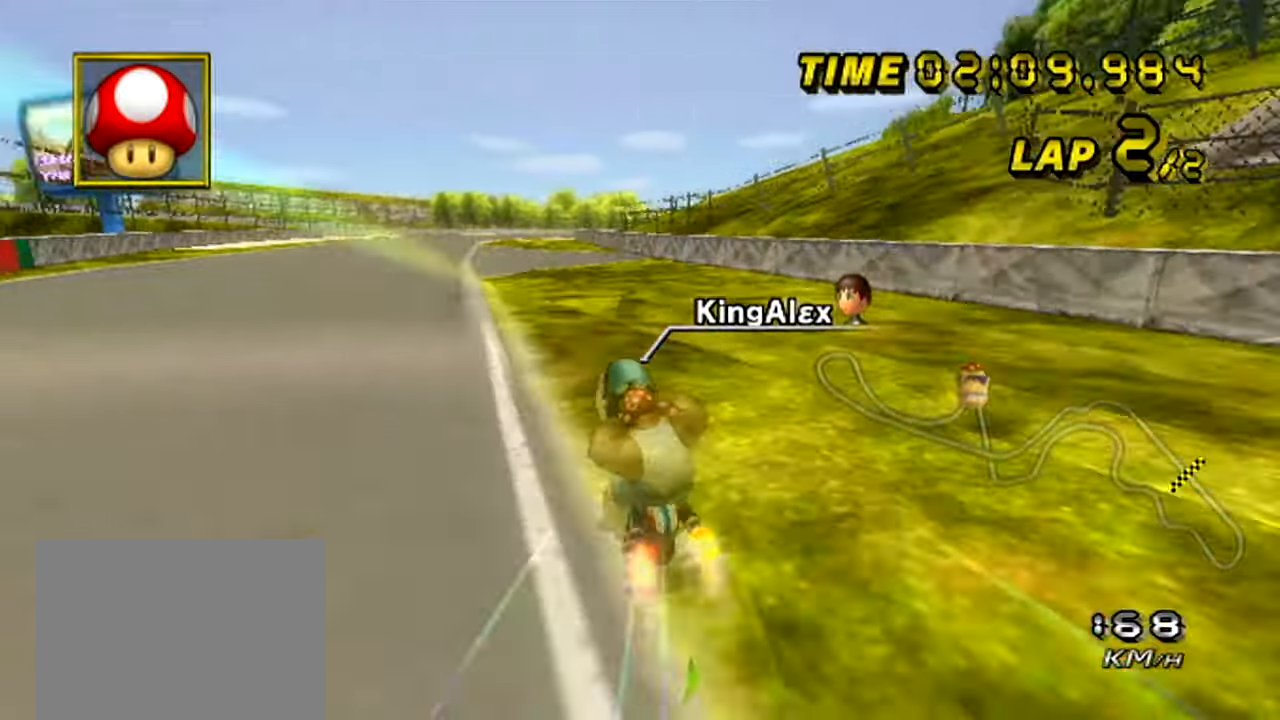
{"buttons": ["A"], "left_stick": "center", "events": [[133, "left_stick", "center"], [183, "left_stick", "left"], [383, "left_stick", "center"]]}
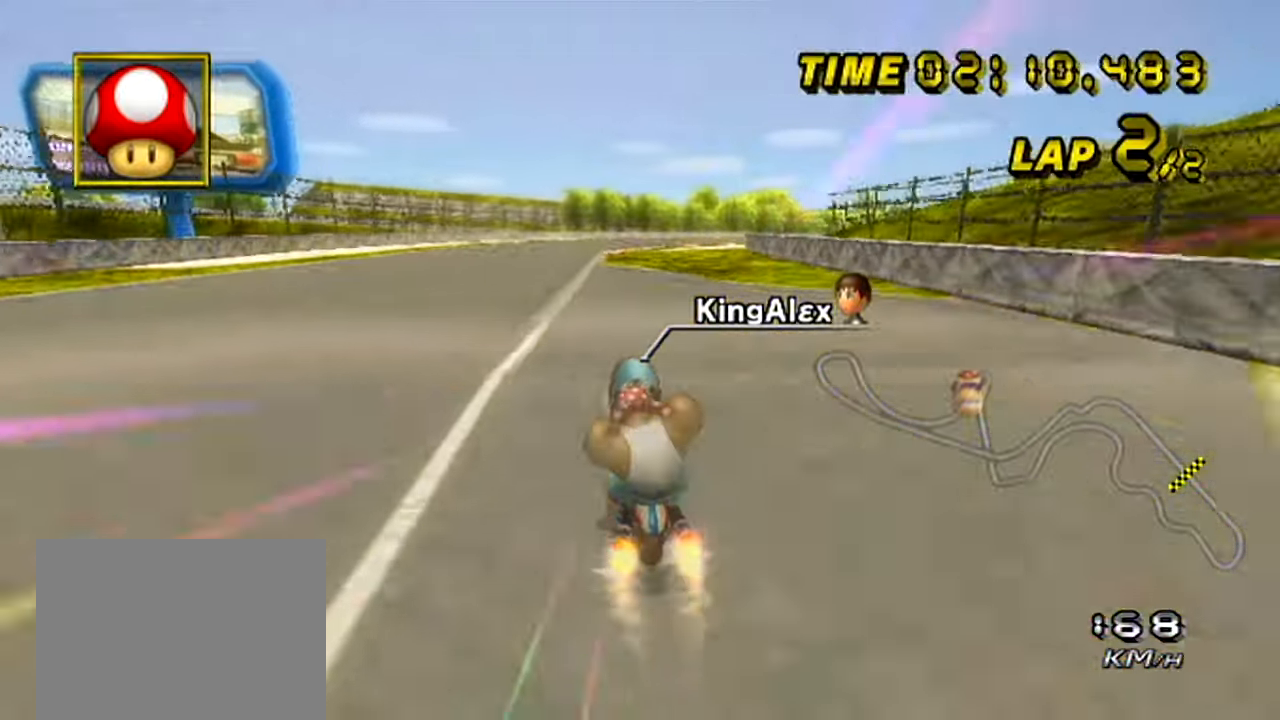
{"buttons": ["A"], "left_stick": "right", "events": [[367, "left_stick", "right"]]}